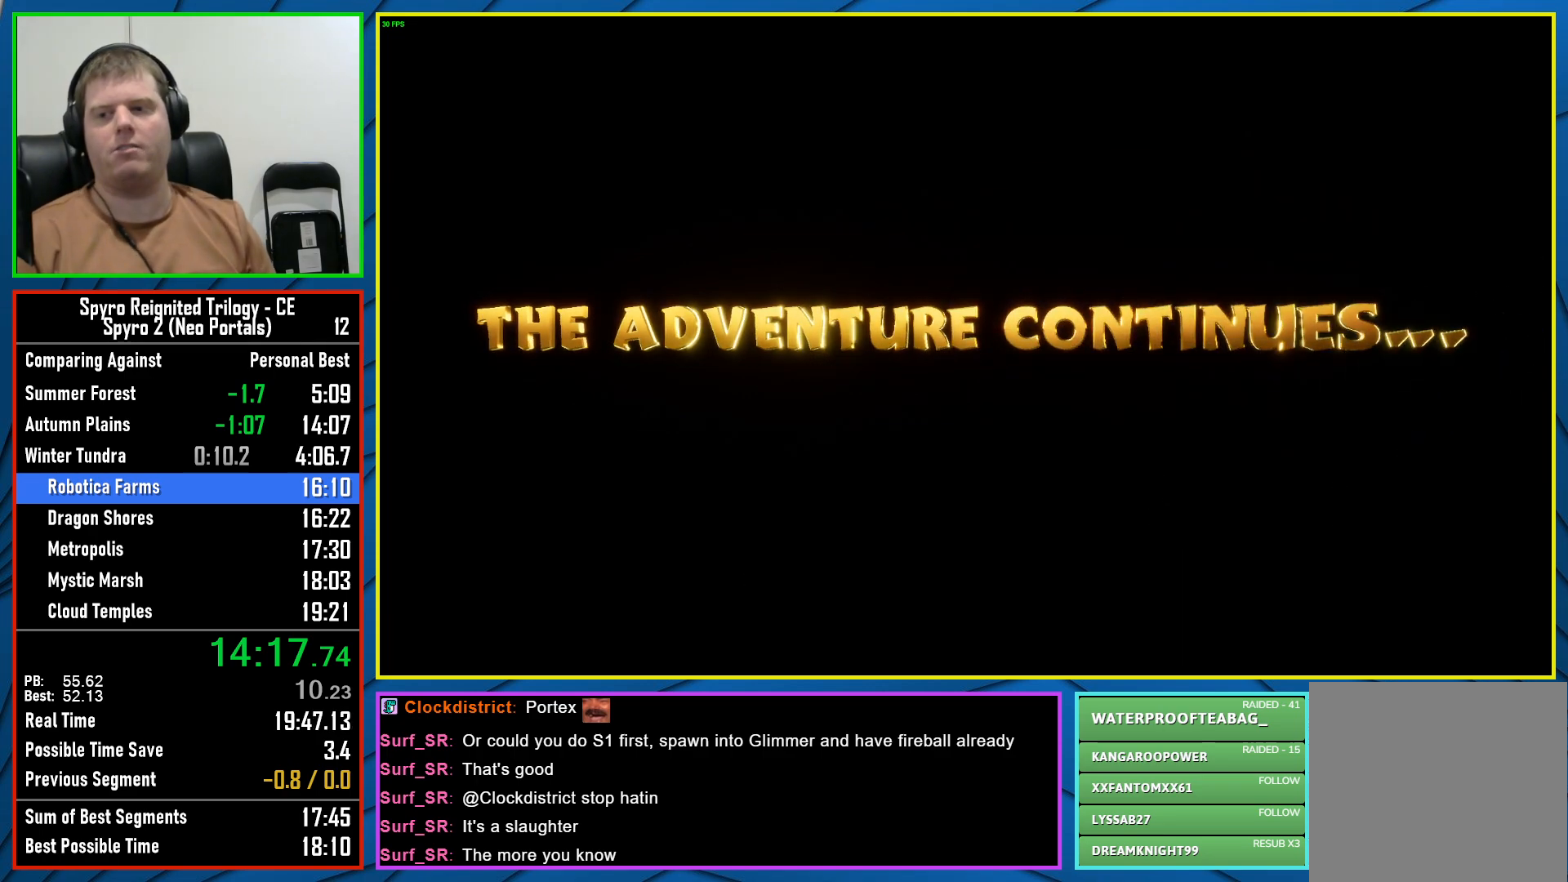
Gameplay with a controller (Xbox layout); each line is a JSON object with the inputs held at the frame after it. "events" lists button and stick changes between this image and that frame as [ms after this image, input, new state], when the widget could be followed in between.
{"buttons": ["Y"], "left_stick": "center", "right_stick": "center", "events": [[167, "Y", "down"], [250, "Y", "up"], [333, "Y", "down"], [400, "Y", "up"], [483, "Y", "down"]]}
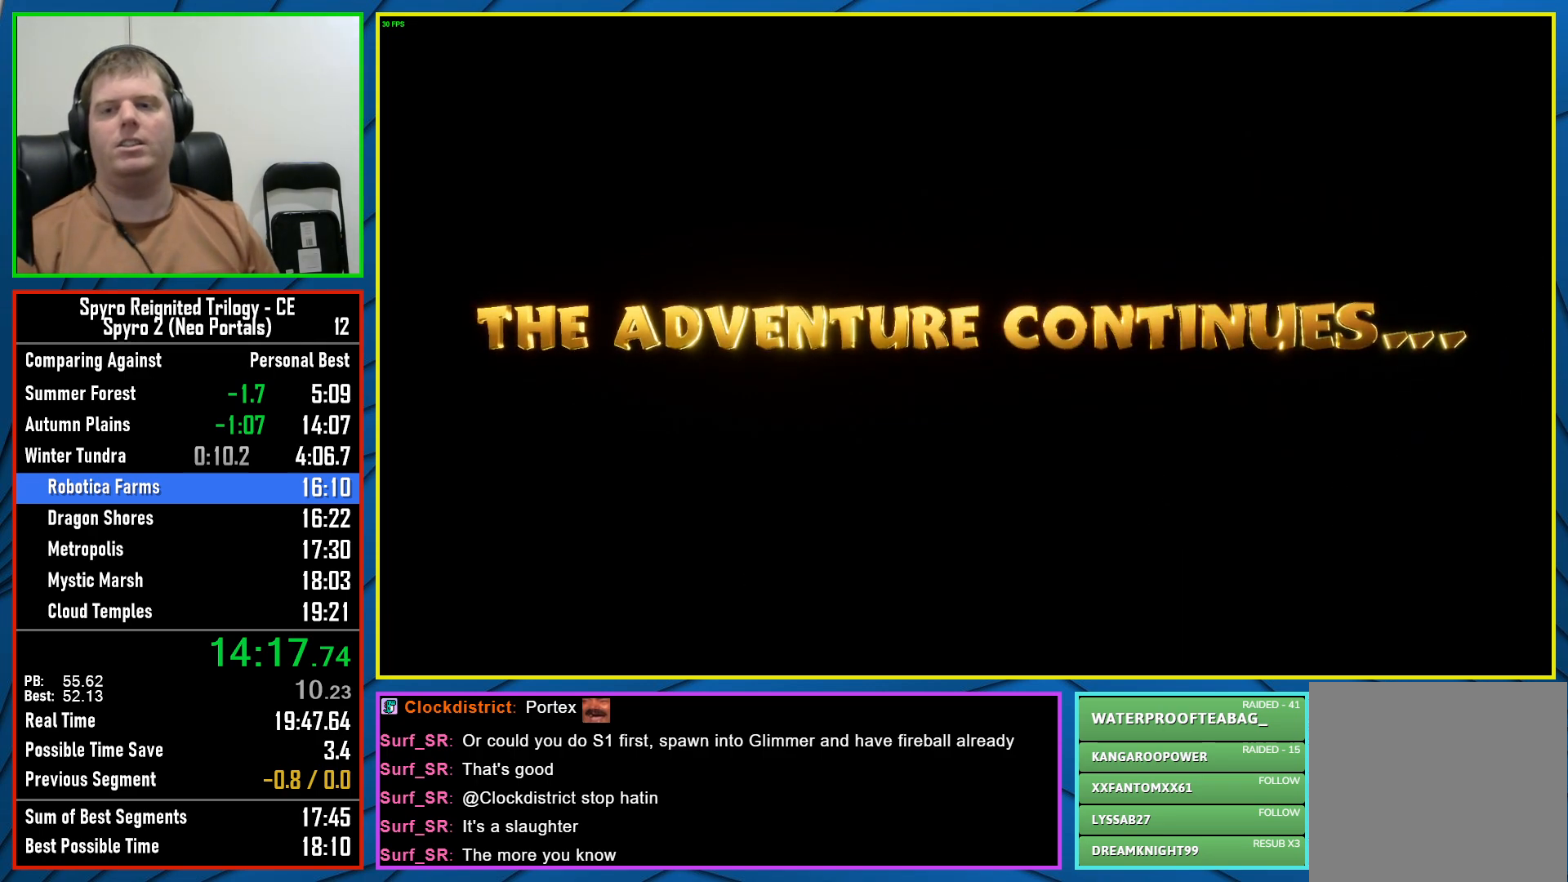
{"buttons": ["Y"], "left_stick": "center", "right_stick": "center", "events": [[50, "Y", "up"], [133, "Y", "down"], [200, "Y", "up"], [300, "Y", "down"], [350, "Y", "up"], [450, "Y", "down"]]}
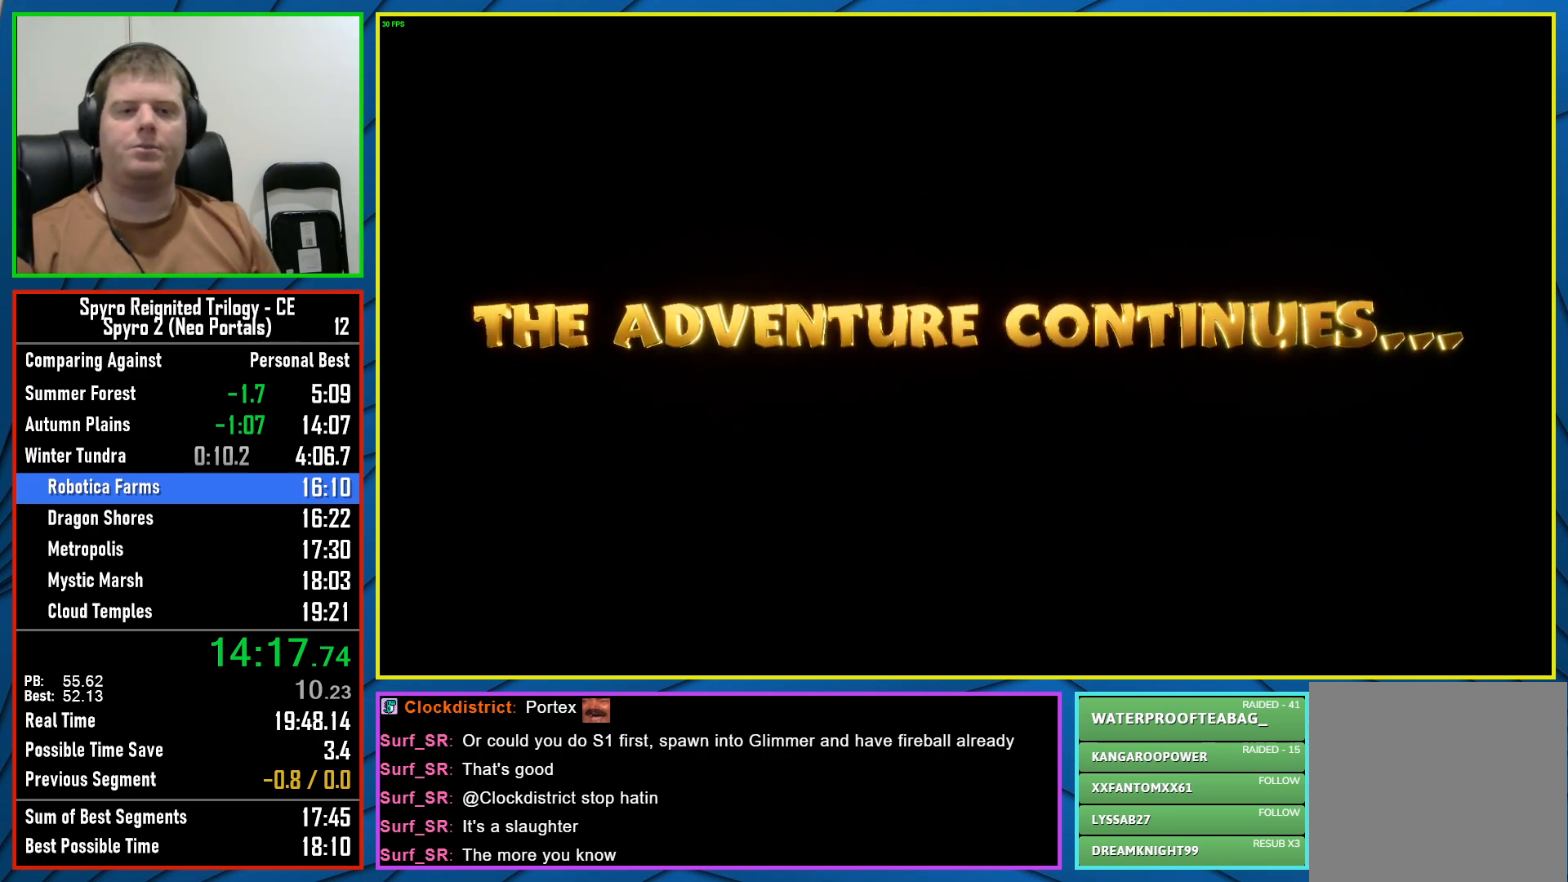
{"buttons": ["Y"], "left_stick": "center", "right_stick": "center", "events": [[17, "Y", "up"], [100, "Y", "down"], [167, "Y", "up"], [267, "Y", "down"], [333, "Y", "up"], [433, "Y", "down"]]}
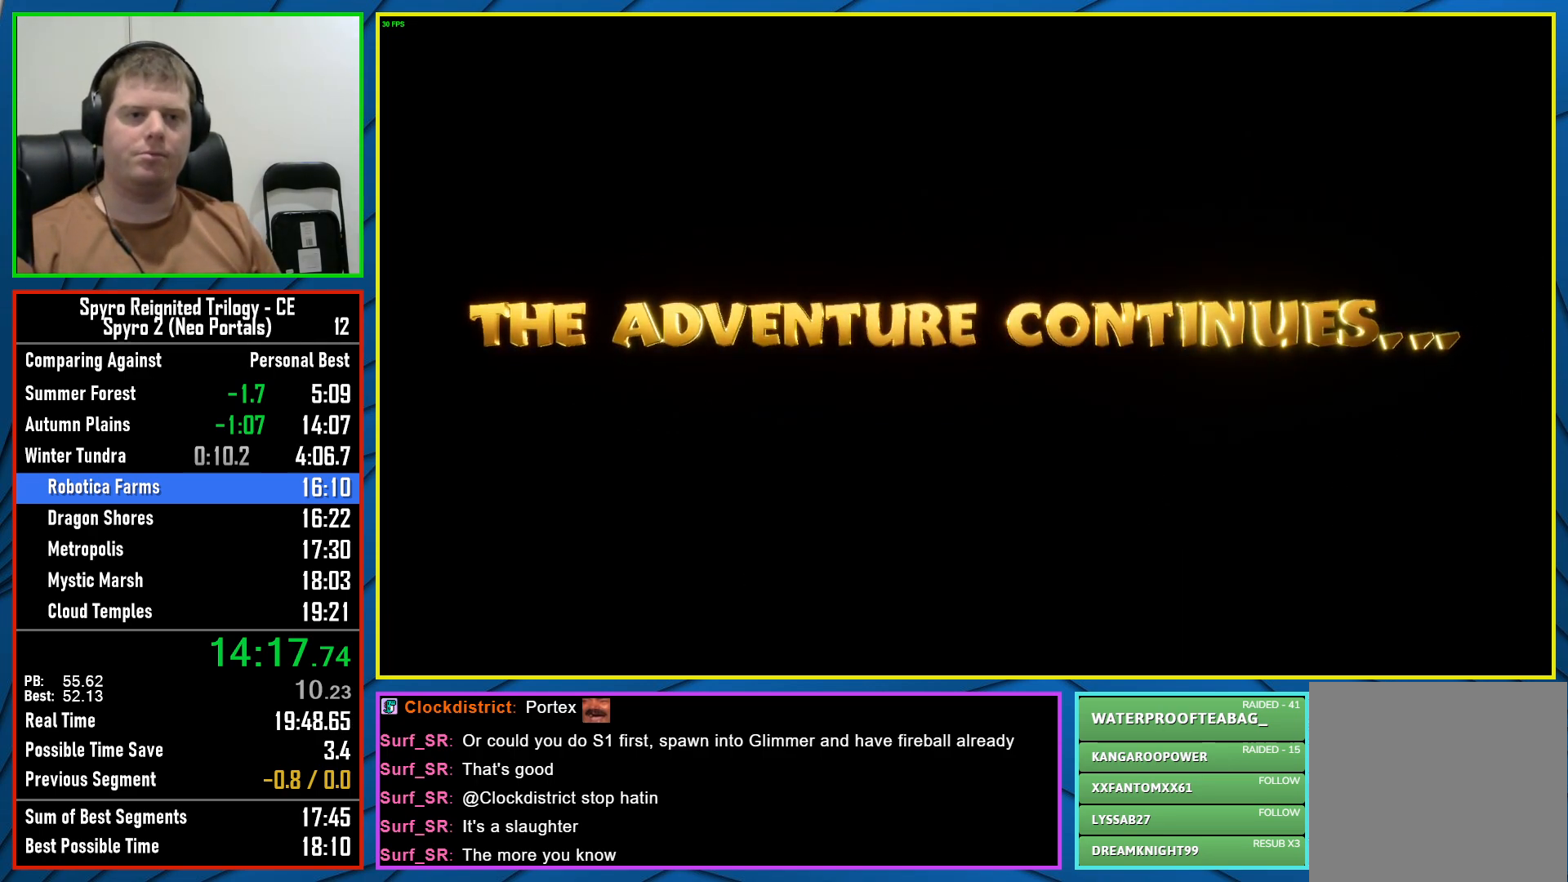
{"buttons": ["Y"], "left_stick": "center", "right_stick": "center", "events": [[17, "Y", "up"], [100, "Y", "down"], [183, "Y", "up"], [267, "Y", "down"], [350, "Y", "up"], [417, "Y", "down"]]}
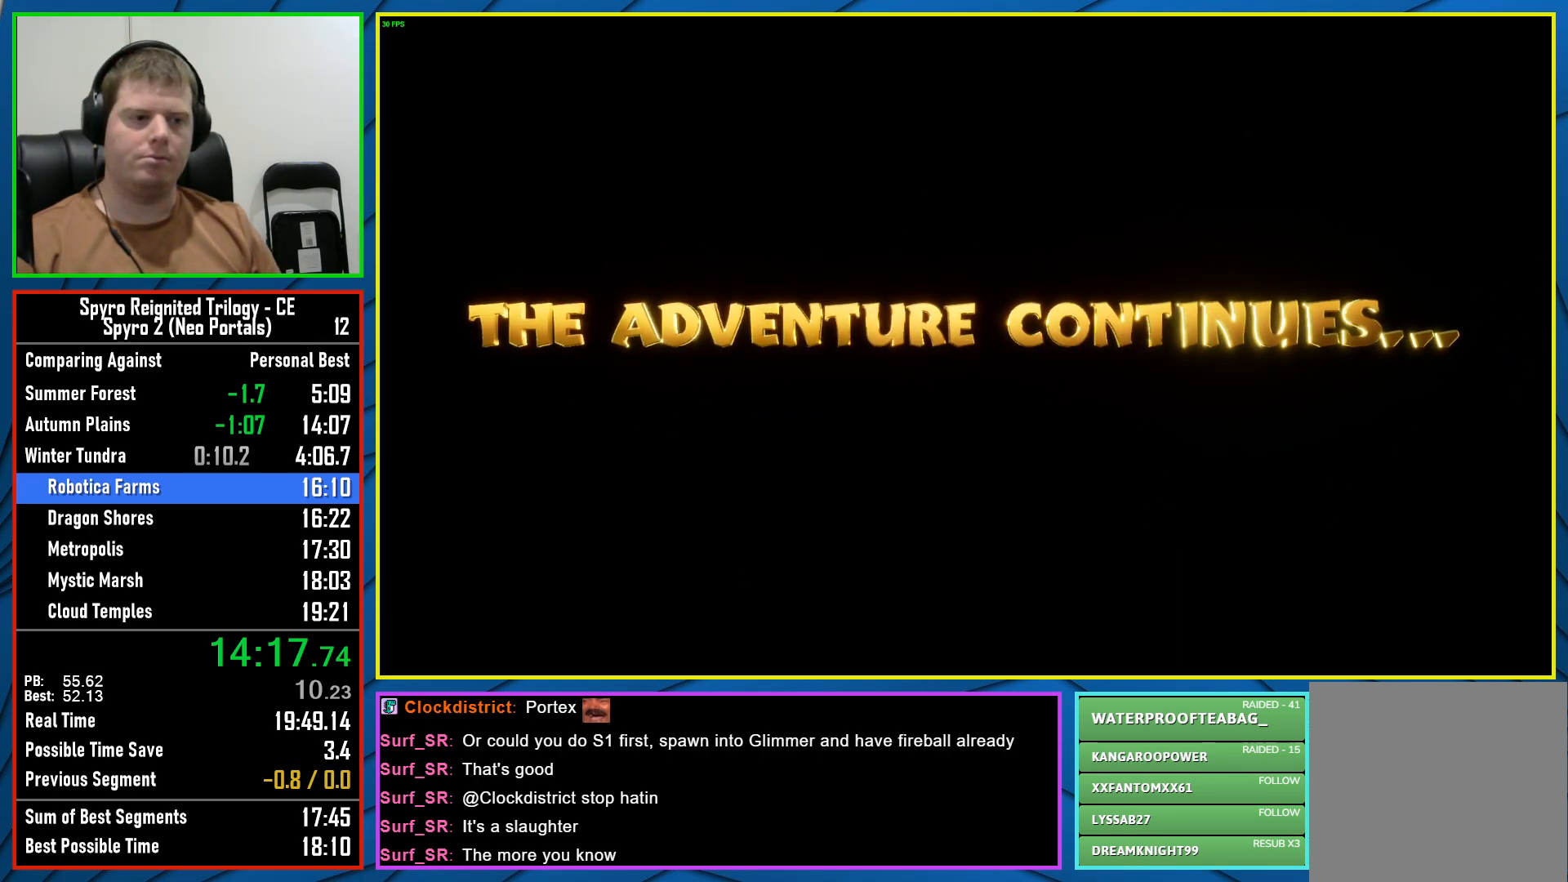
{"buttons": ["Y"], "left_stick": "center", "right_stick": "center", "events": [[17, "Y", "up"], [100, "Y", "down"], [183, "Y", "up"], [250, "Y", "down"], [333, "Y", "up"], [433, "Y", "down"]]}
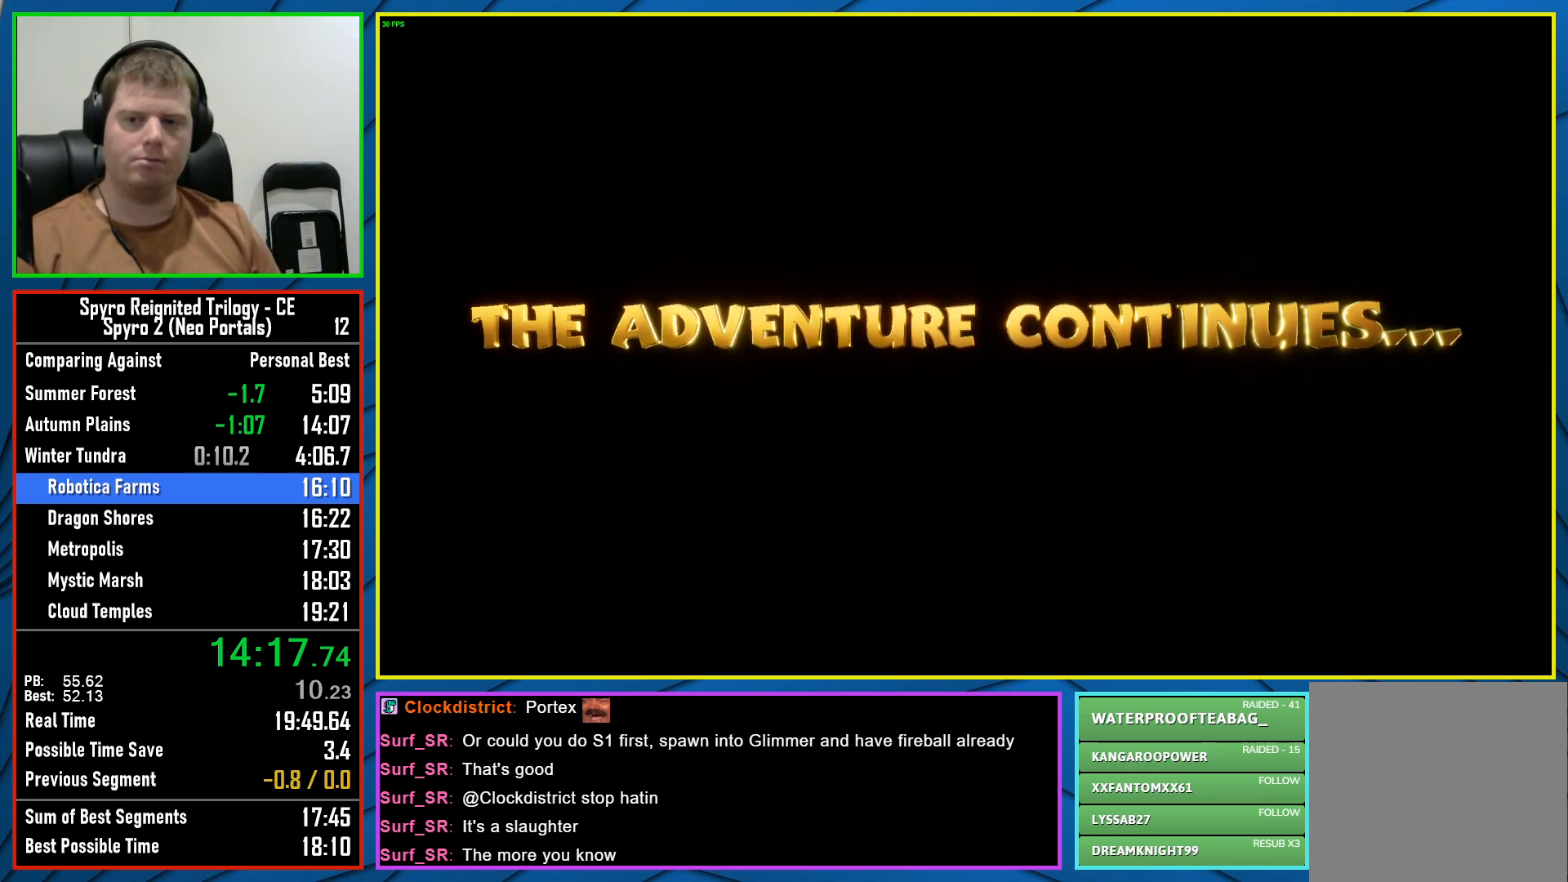
{"buttons": ["Y"], "left_stick": "center", "right_stick": "center", "events": [[17, "Y", "up"], [100, "Y", "down"], [183, "Y", "up"], [283, "Y", "down"], [350, "Y", "up"], [433, "Y", "down"]]}
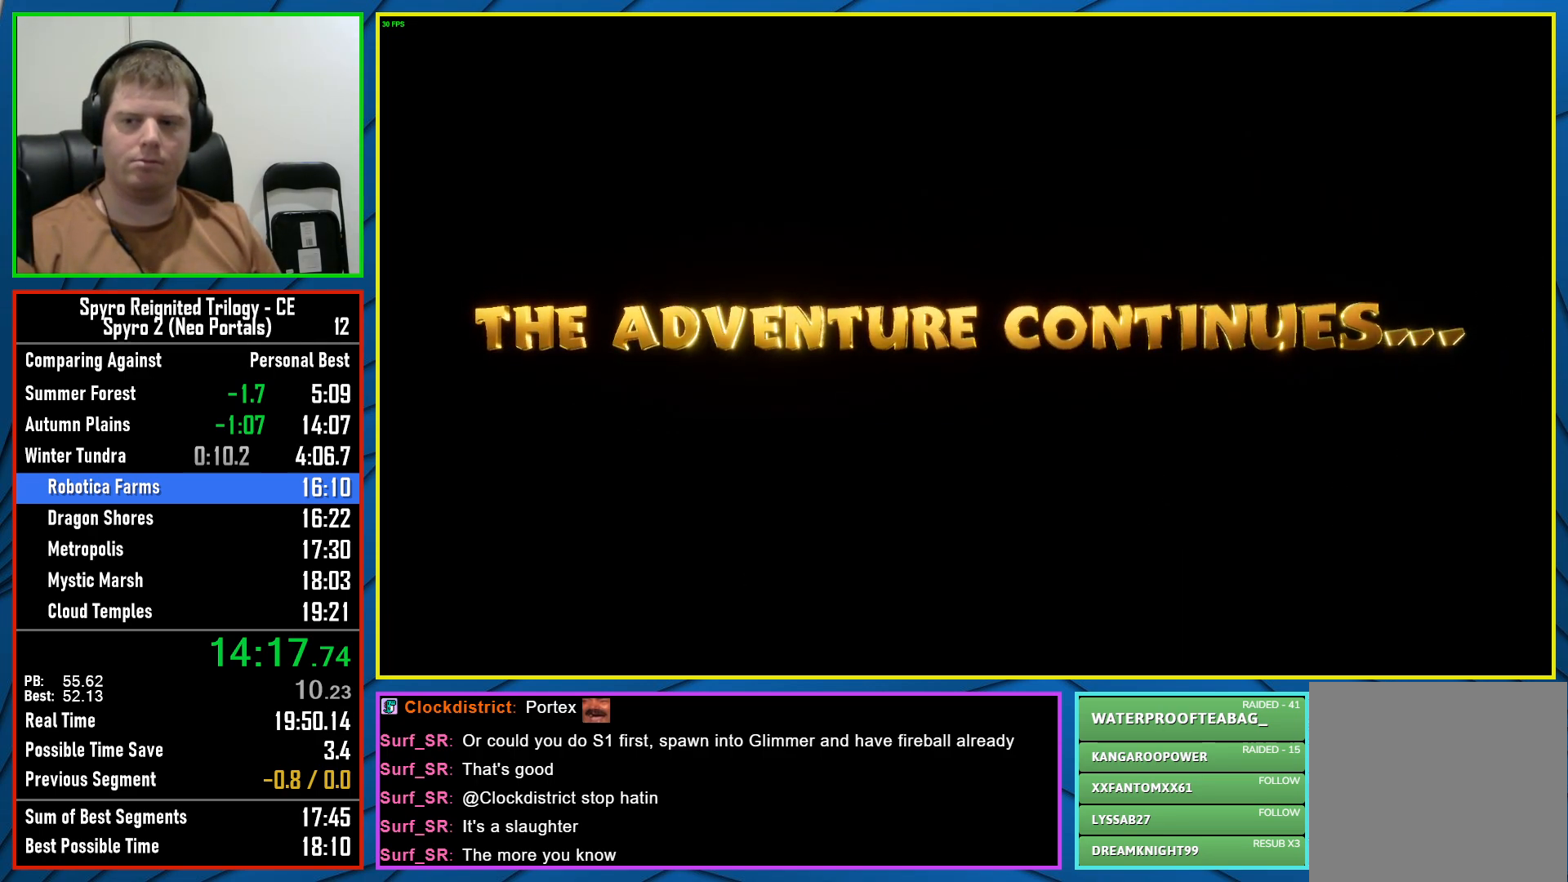
{"buttons": ["Y"], "left_stick": "center", "right_stick": "center", "events": [[33, "Y", "up"], [117, "Y", "down"], [167, "Y", "up"], [267, "Y", "down"], [367, "Y", "up"], [433, "Y", "down"]]}
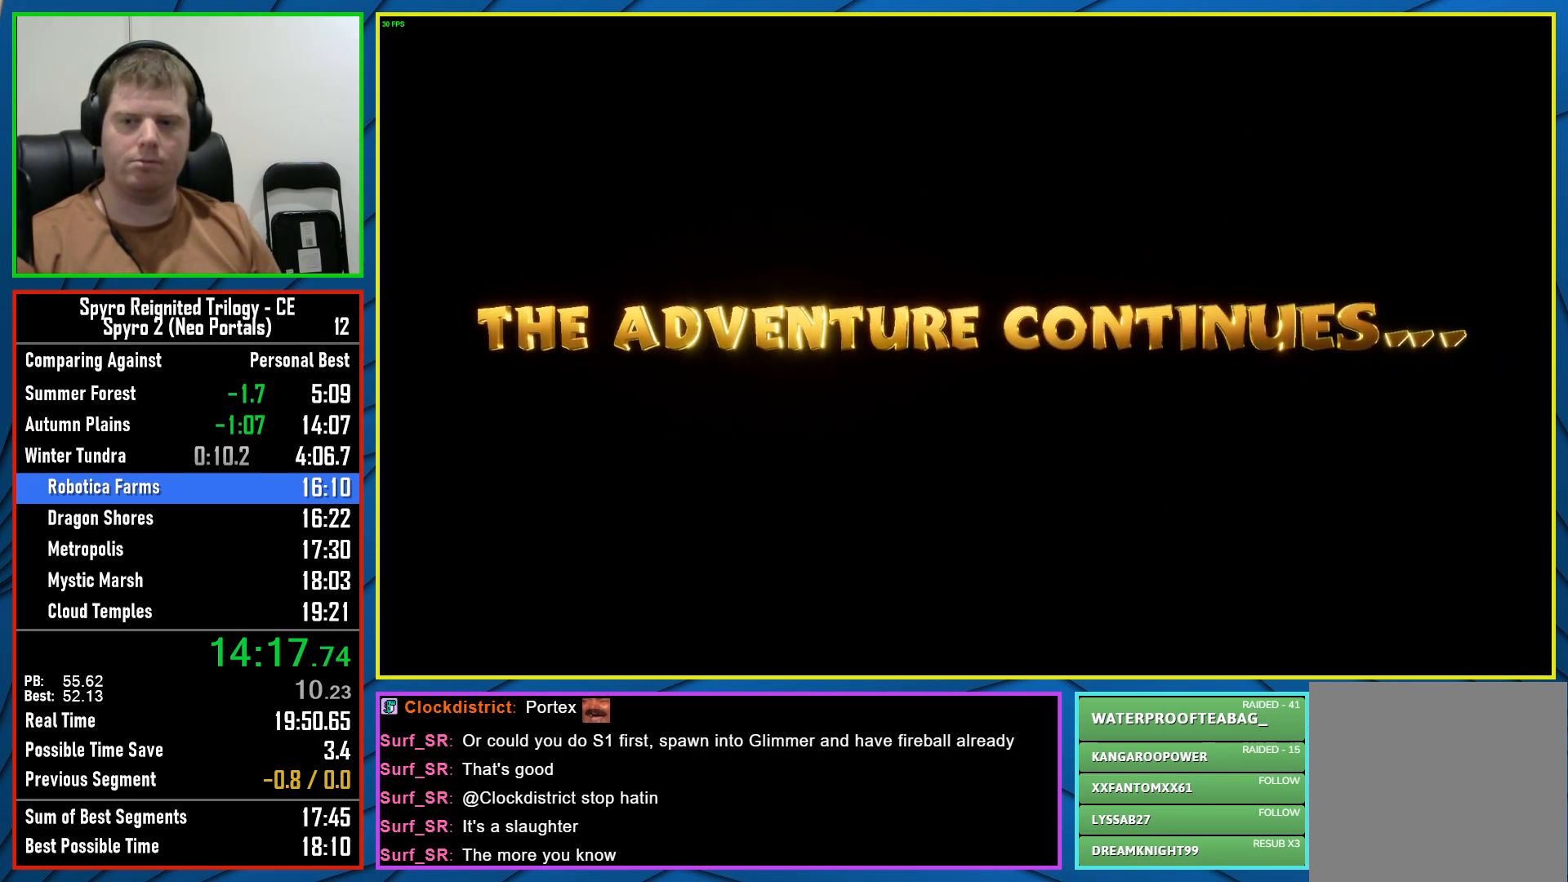
{"buttons": [], "left_stick": "center", "right_stick": "center", "events": [[33, "Y", "up"], [117, "Y", "down"], [200, "Y", "up"], [283, "Y", "down"], [367, "Y", "up"]]}
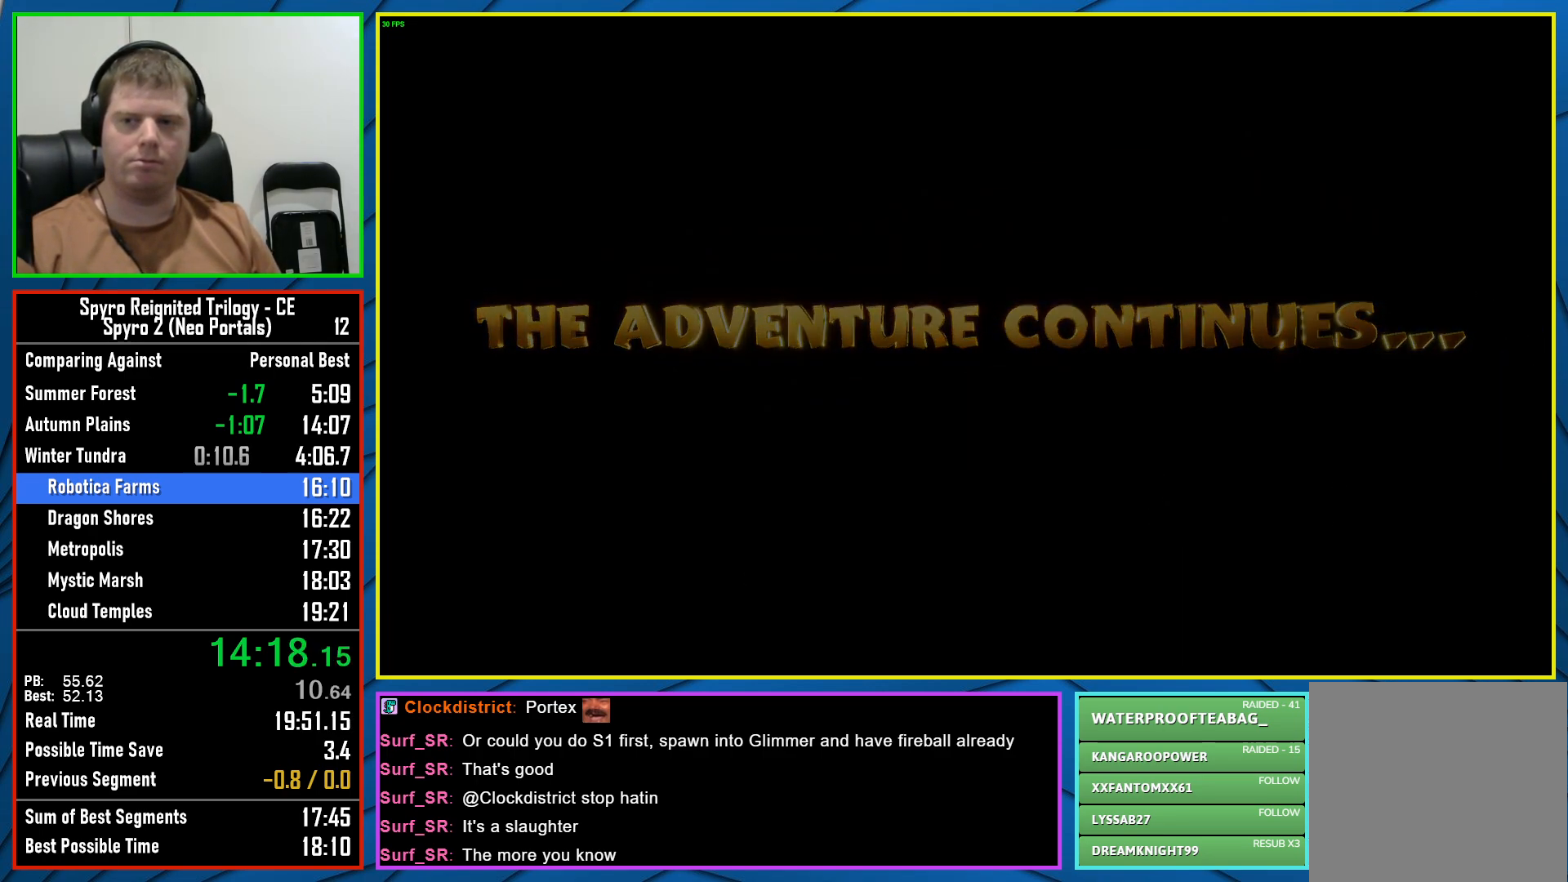
{"buttons": [], "left_stick": "center", "right_stick": "center", "events": []}
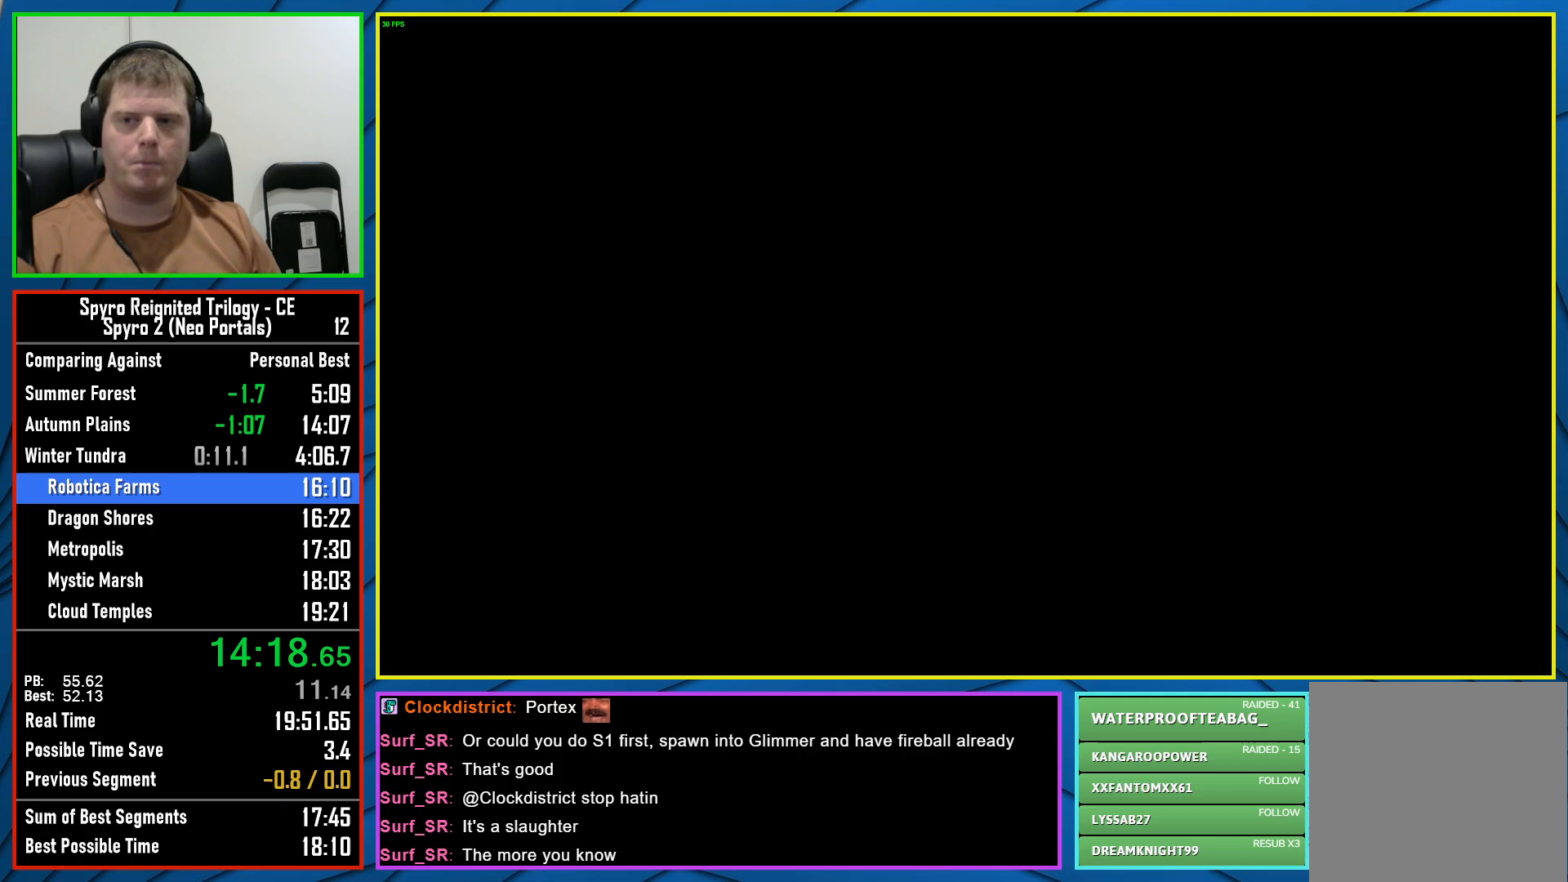
{"buttons": [], "left_stick": "center", "right_stick": "center", "events": []}
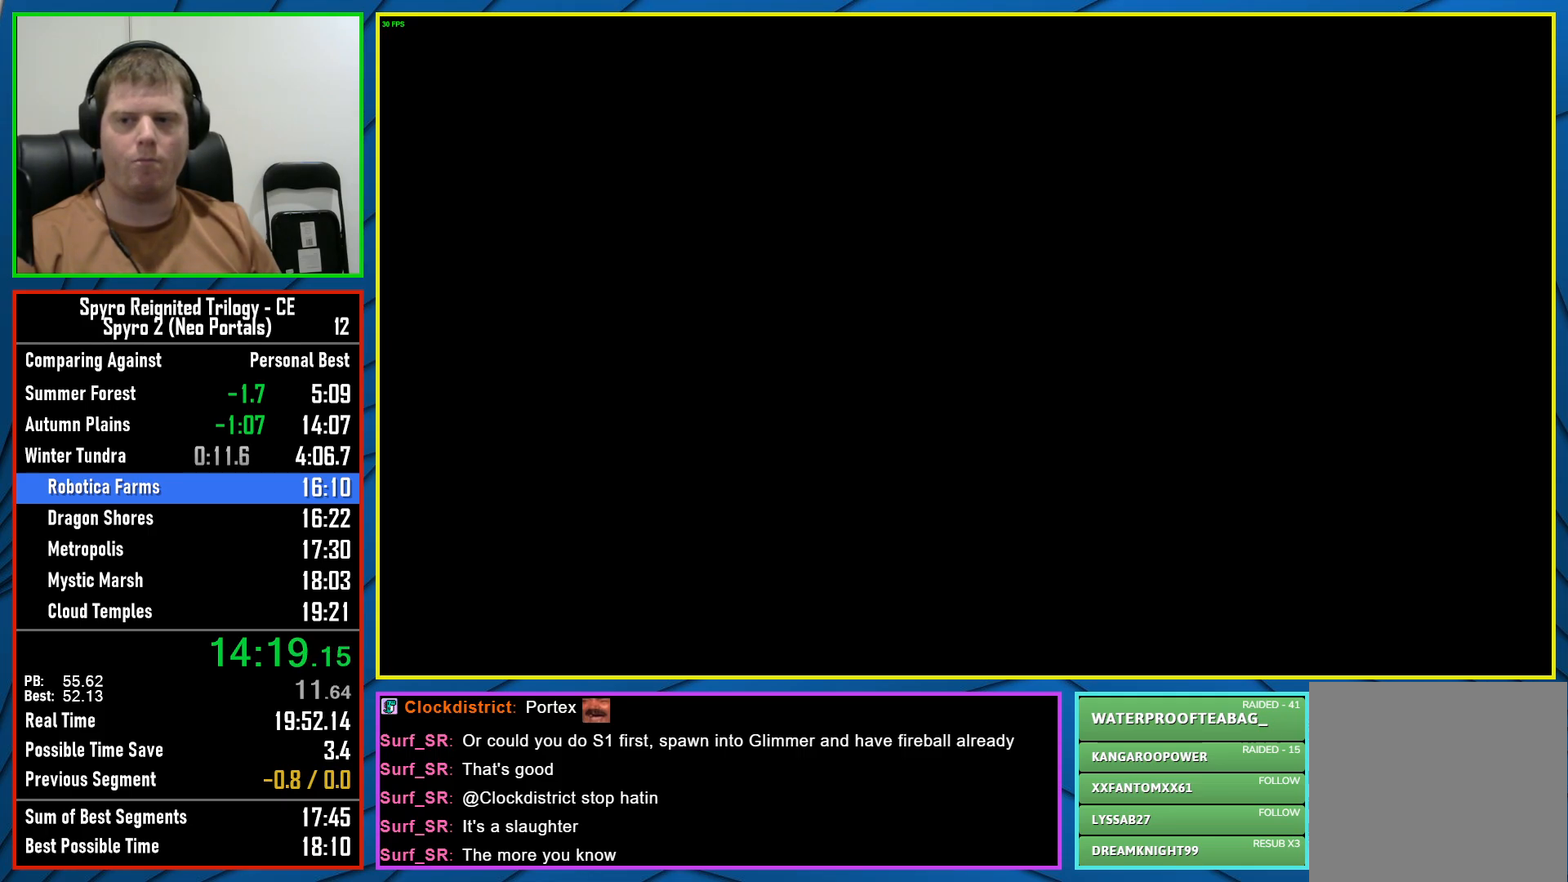
{"buttons": [], "left_stick": "center", "right_stick": "center", "events": []}
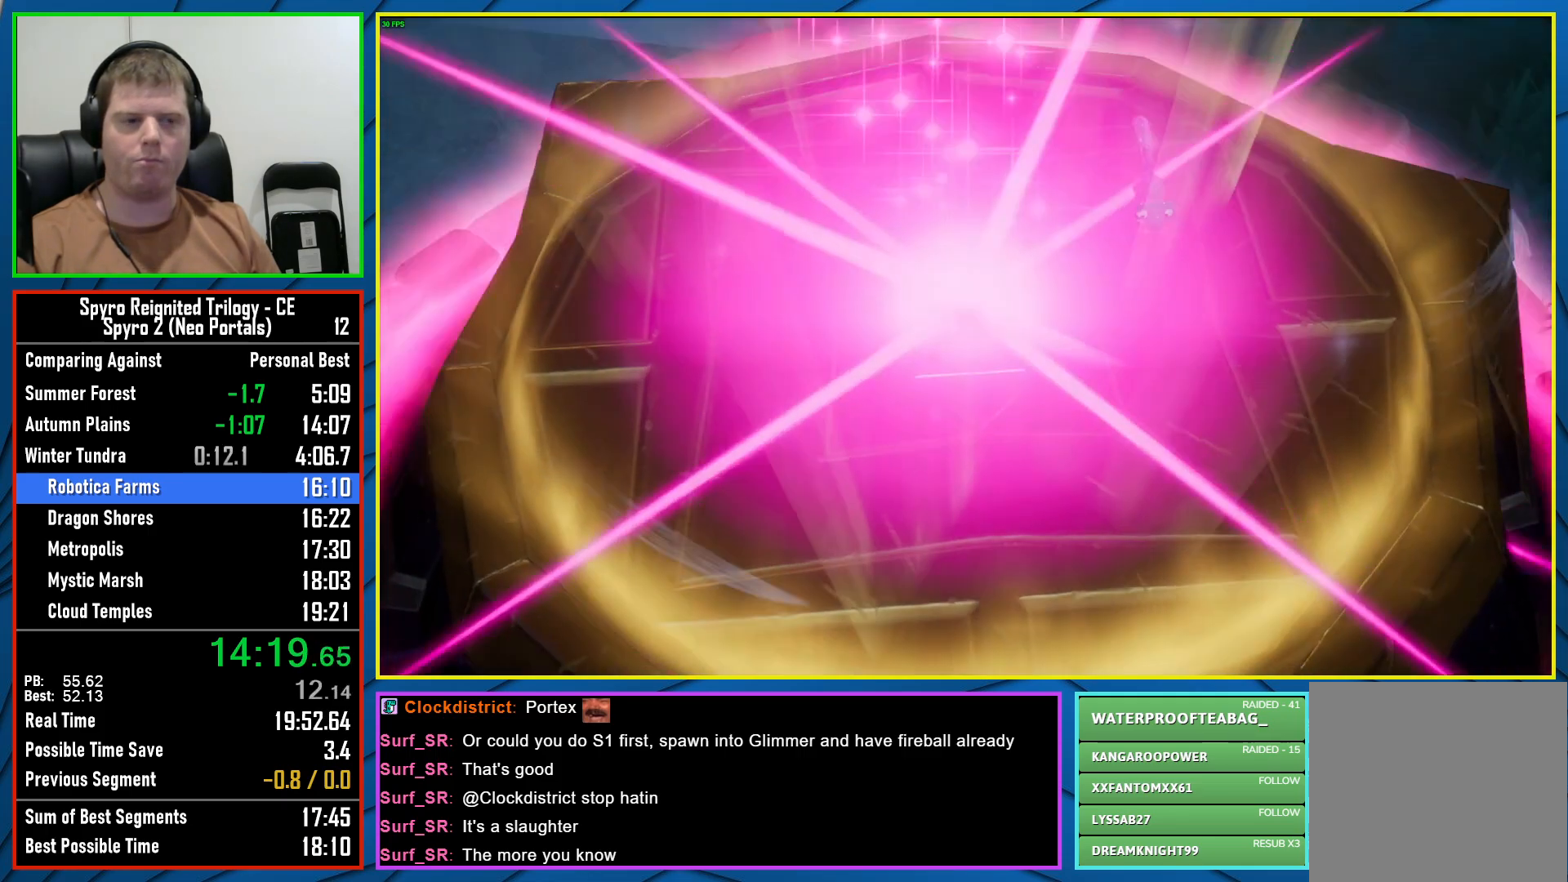
{"buttons": [], "left_stick": "center", "right_stick": "center", "events": []}
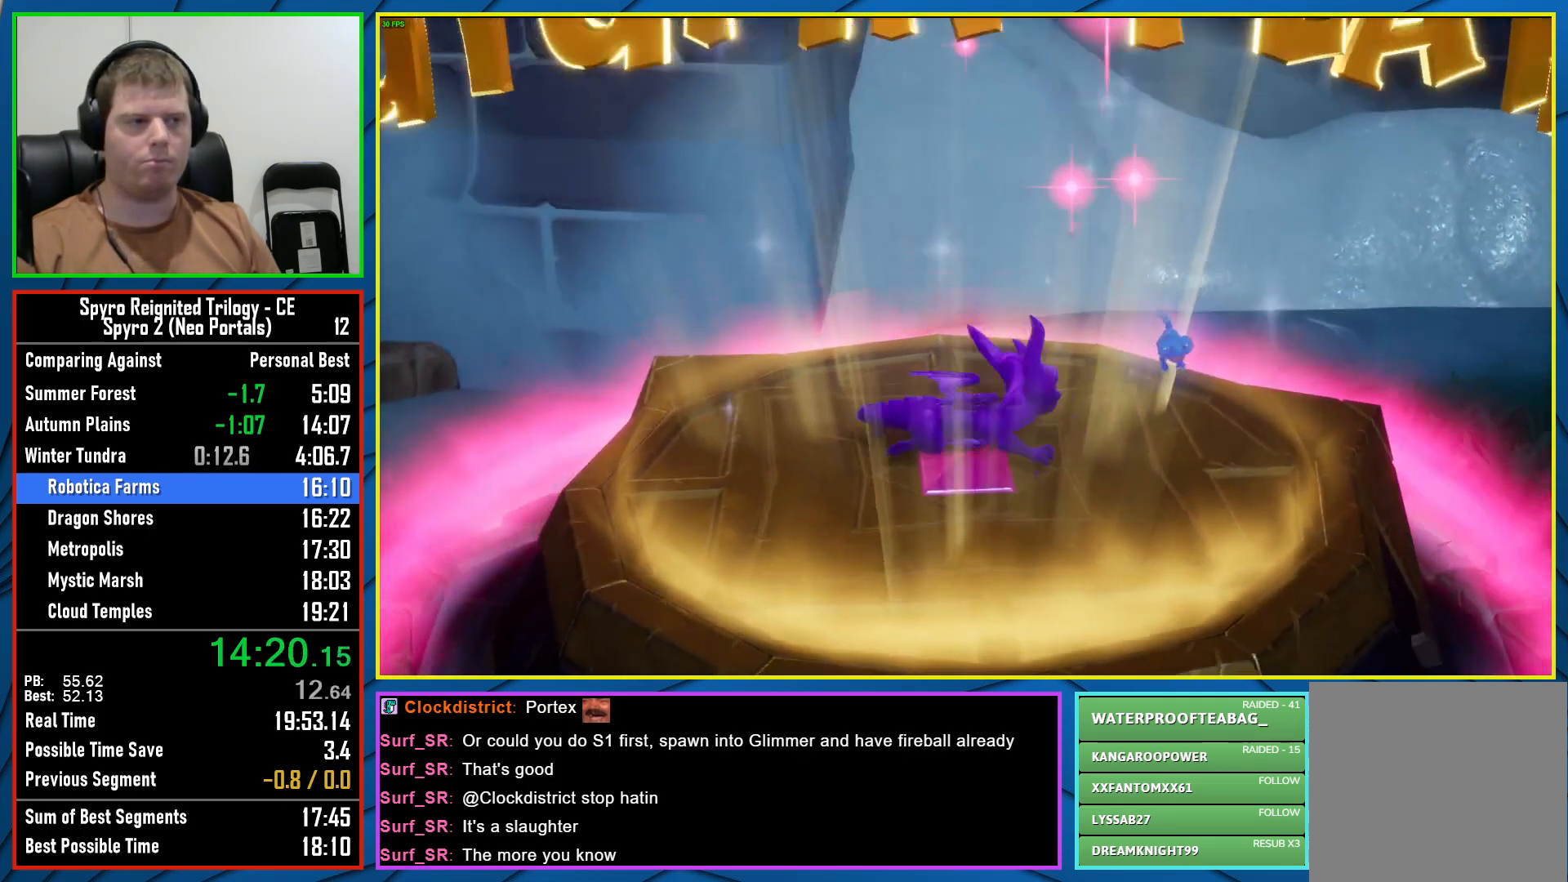
{"buttons": [], "left_stick": "center", "right_stick": "center", "events": []}
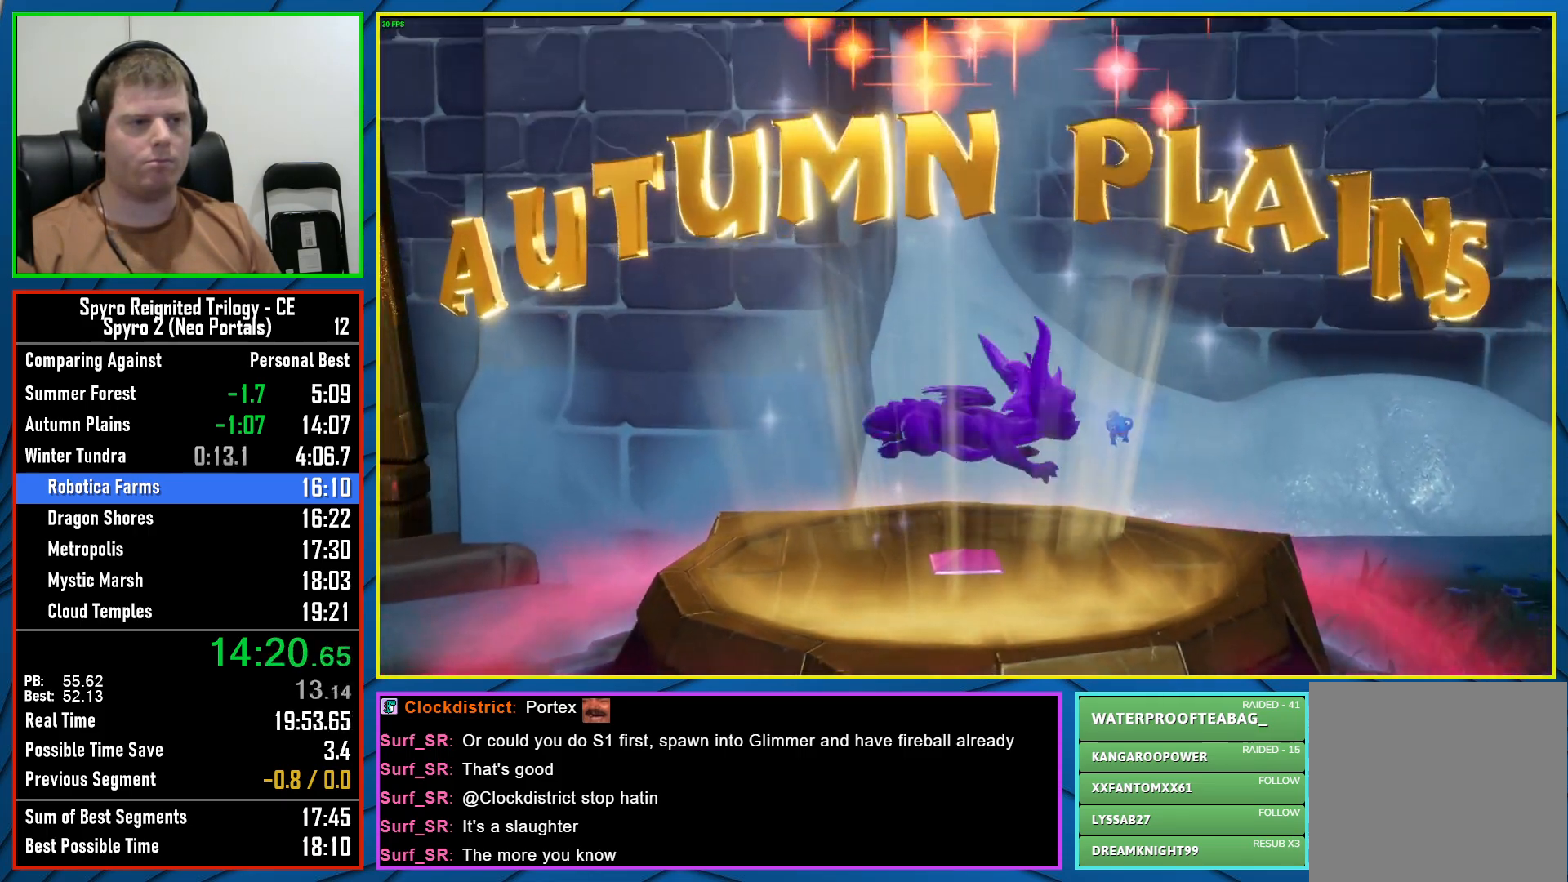
{"buttons": [], "left_stick": "center", "right_stick": "center", "events": []}
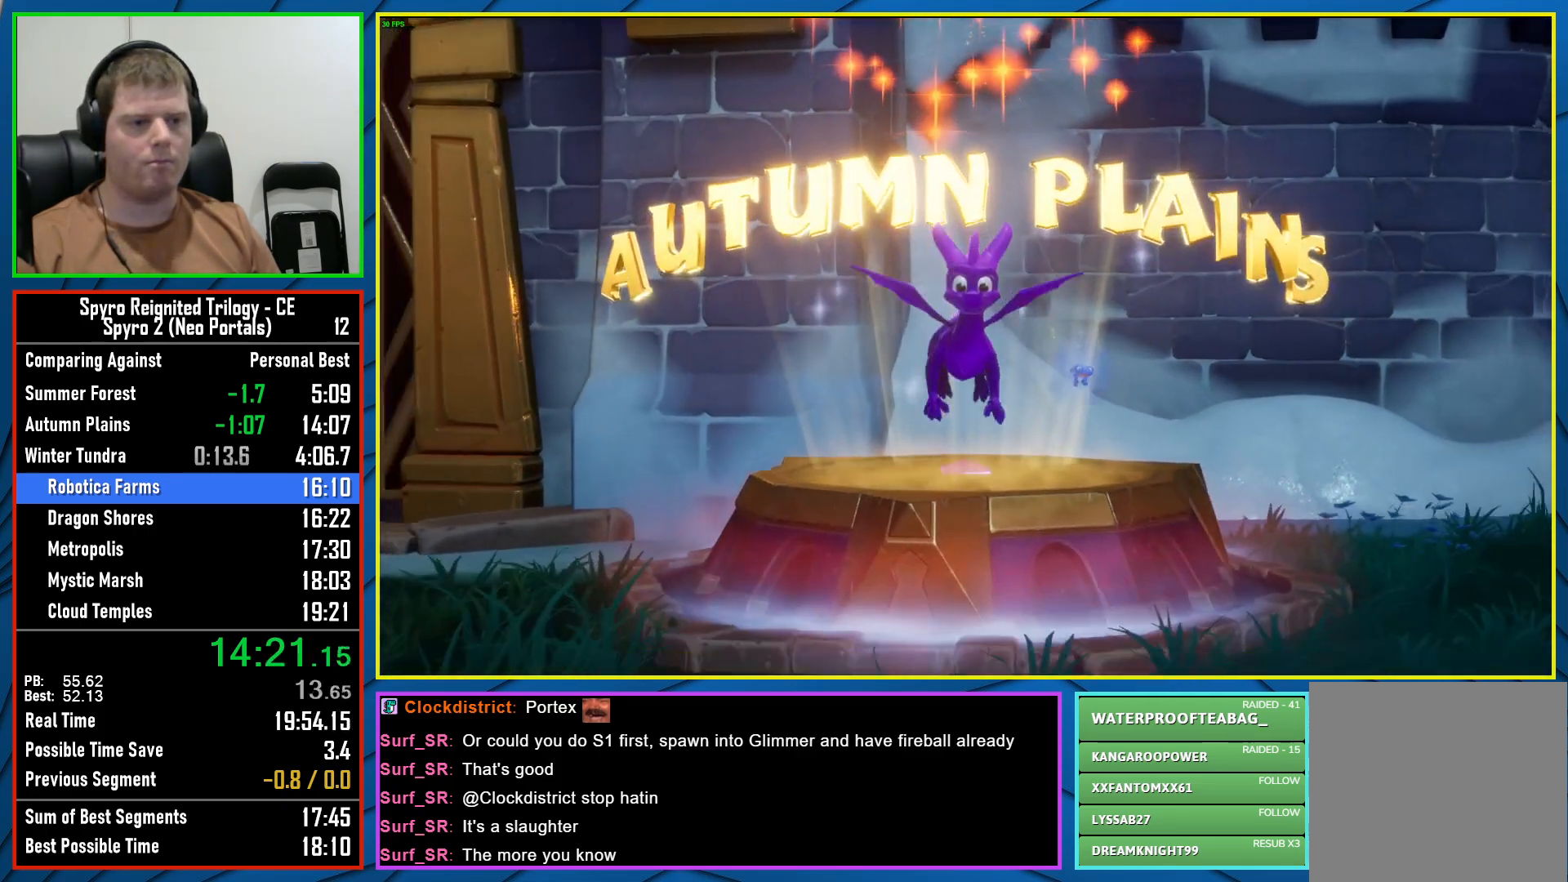
{"buttons": [], "left_stick": "up-left", "right_stick": "left", "events": [[50, "right_stick", "left"], [283, "right_stick", "center"], [400, "left_stick", "up-left"], [433, "right_stick", "left"]]}
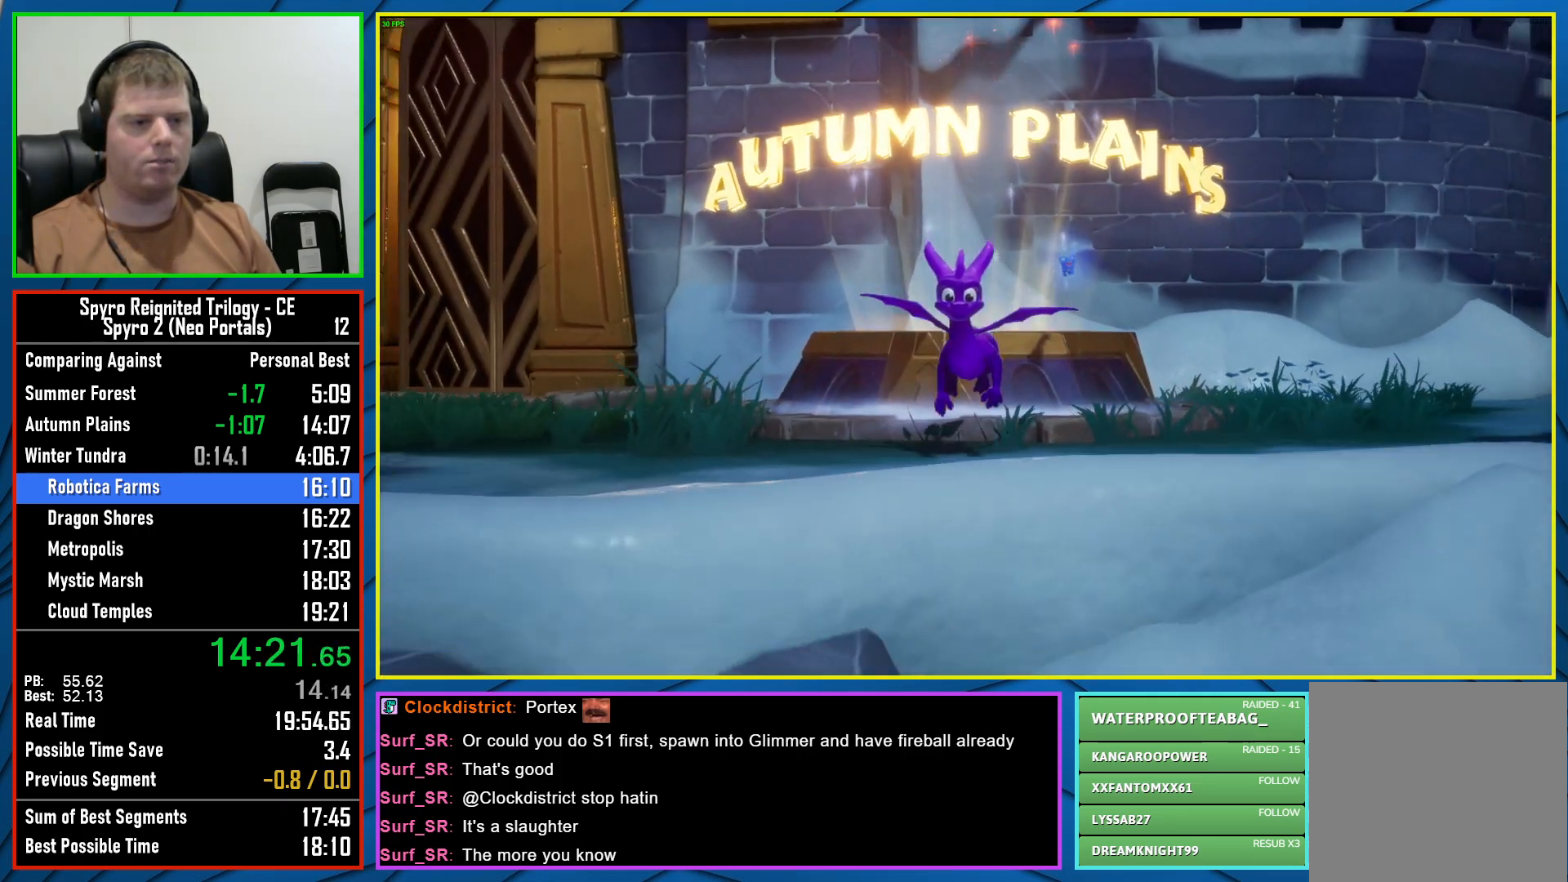
{"buttons": [], "left_stick": "up-left", "right_stick": "center", "events": [[500, "right_stick", "center"]]}
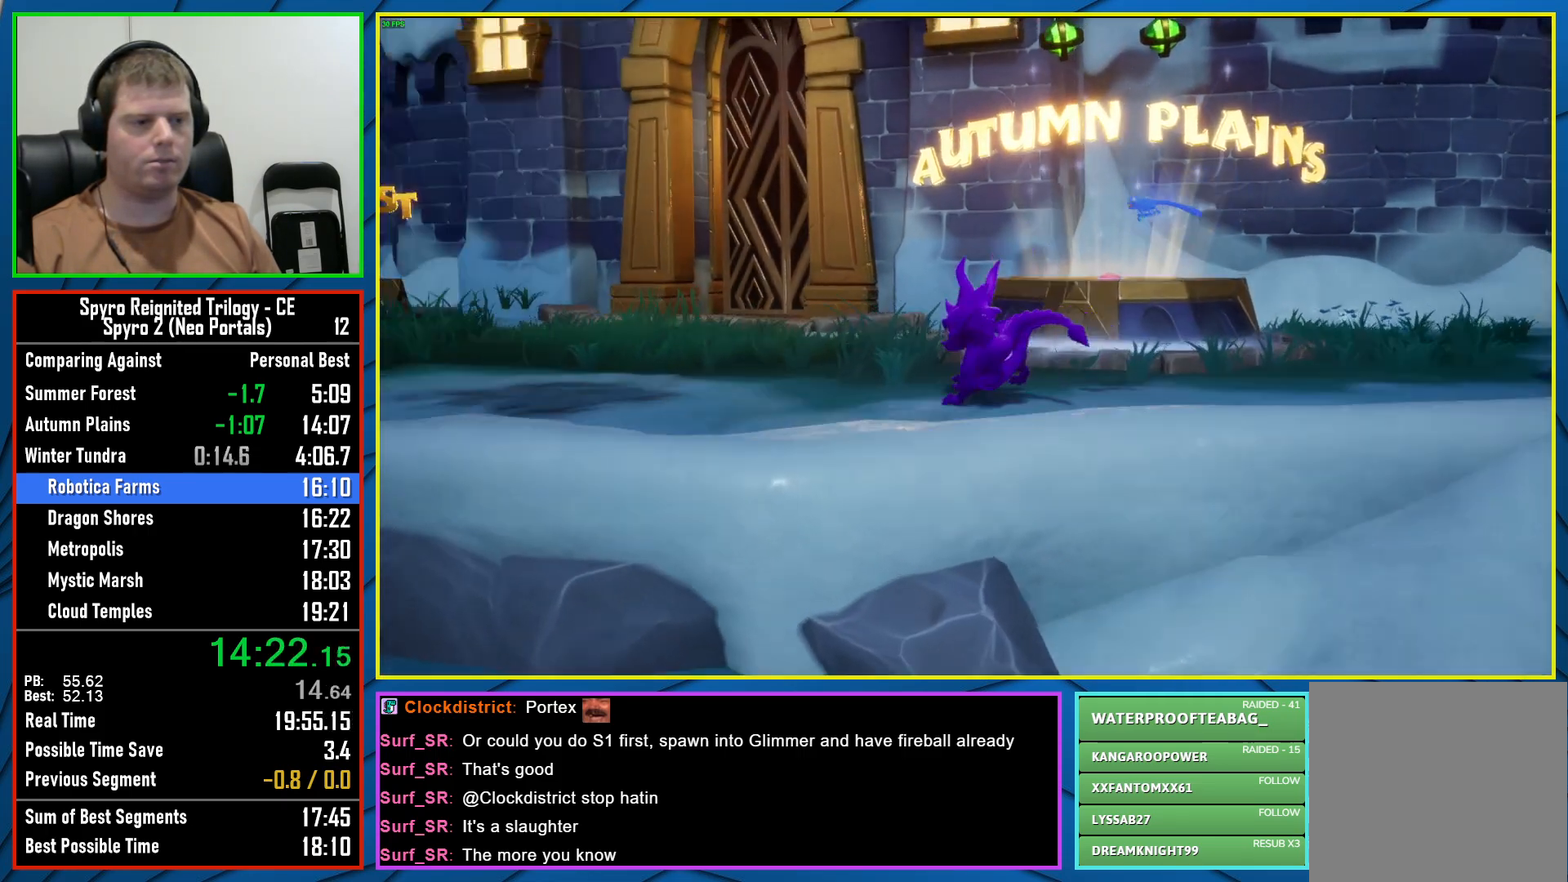
{"buttons": ["X"], "left_stick": "right", "right_stick": "center", "events": [[133, "left_stick", "up"], [200, "X", "down"], [350, "left_stick", "right"]]}
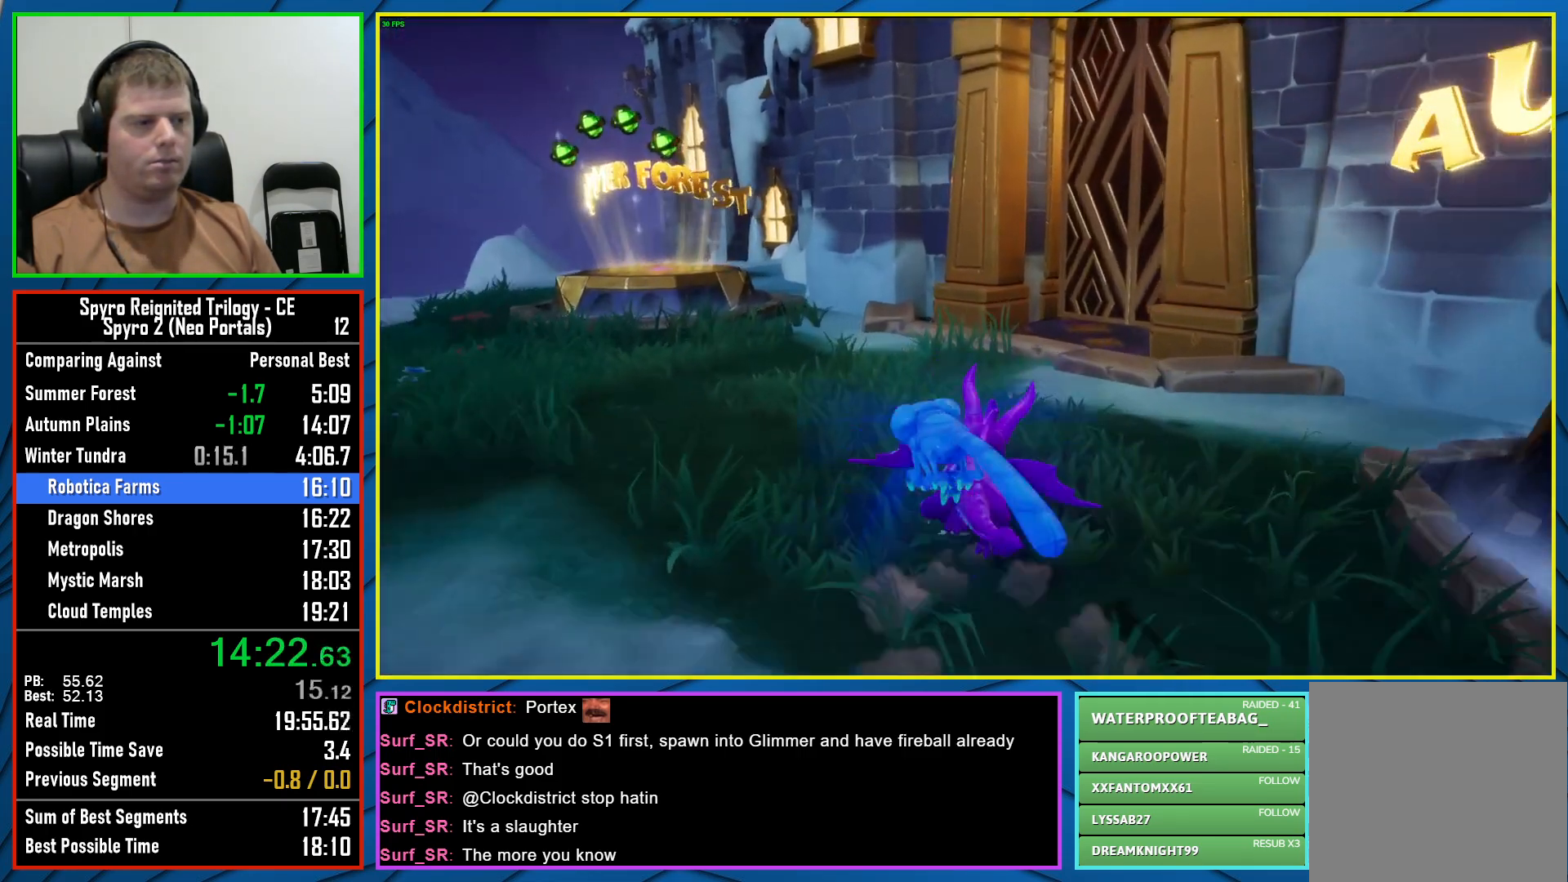
{"buttons": ["X"], "left_stick": "center", "right_stick": "center", "events": [[33, "left_stick", "center"], [133, "left_stick", "right"], [467, "left_stick", "center"]]}